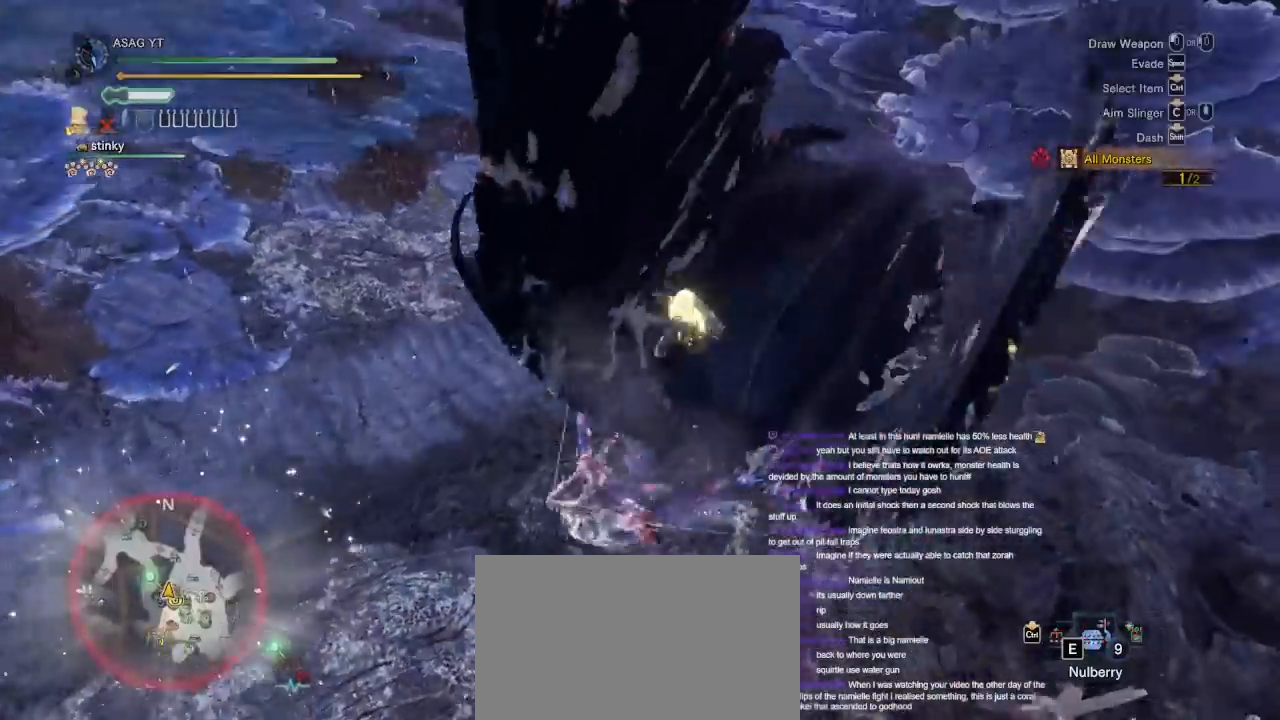
Gameplay with keyboard and mouse; each line is a JSON object with the keys and mouse buttons held at the frame after it. "events" lists presses ("down") and releases ("up") of "1", "2", "3", "4", "5", "a", "alt", "c", "caps_lock", "ctrl", "d", "e", "f", "g", "q", "r", "s", "shift", "space", "t", "tab", "v", "w", "x", "z", "mouse_left", "mouse_wheel" and "mouse_right" between this image and that frame as [ms after this image, input, new state], when the widget could be followed in between. "mouse_left", "mouse_wheel", "mouse_right" = the "left", "wheel", "right" buttons of the "mouse" list. No other keys are recorded. "wheel" means that the mouse wheel is clicked or scrolled. Not read: mouse_move.
{"keys": ["a", "s"], "mouse": [], "events": []}
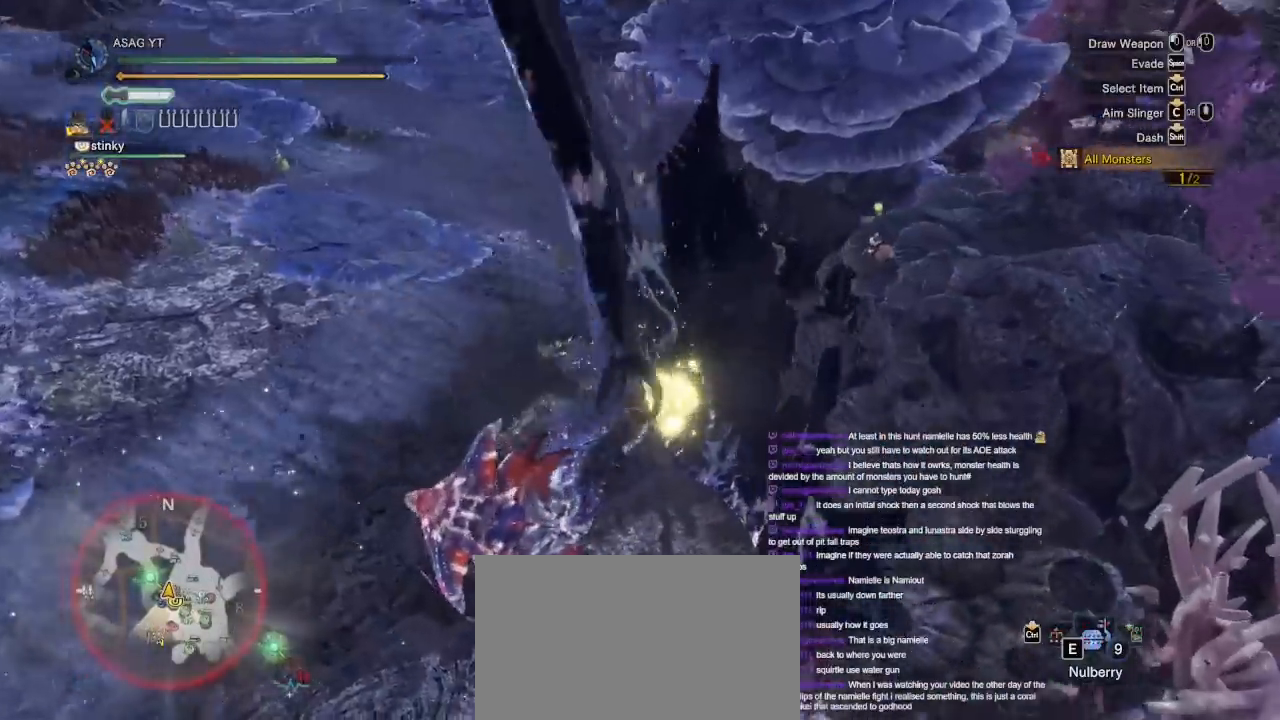
{"keys": ["a", "s"], "mouse": [], "events": []}
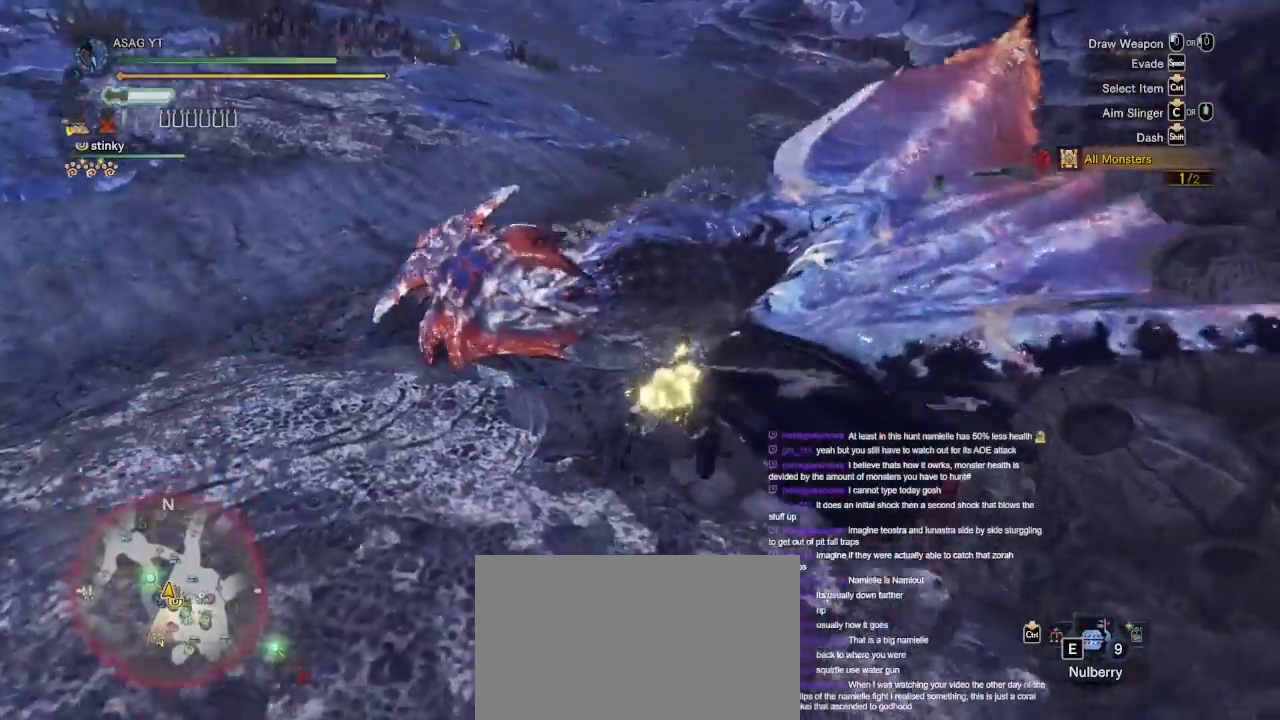
{"keys": ["a"], "mouse": [], "events": [[450, "s", "up"]]}
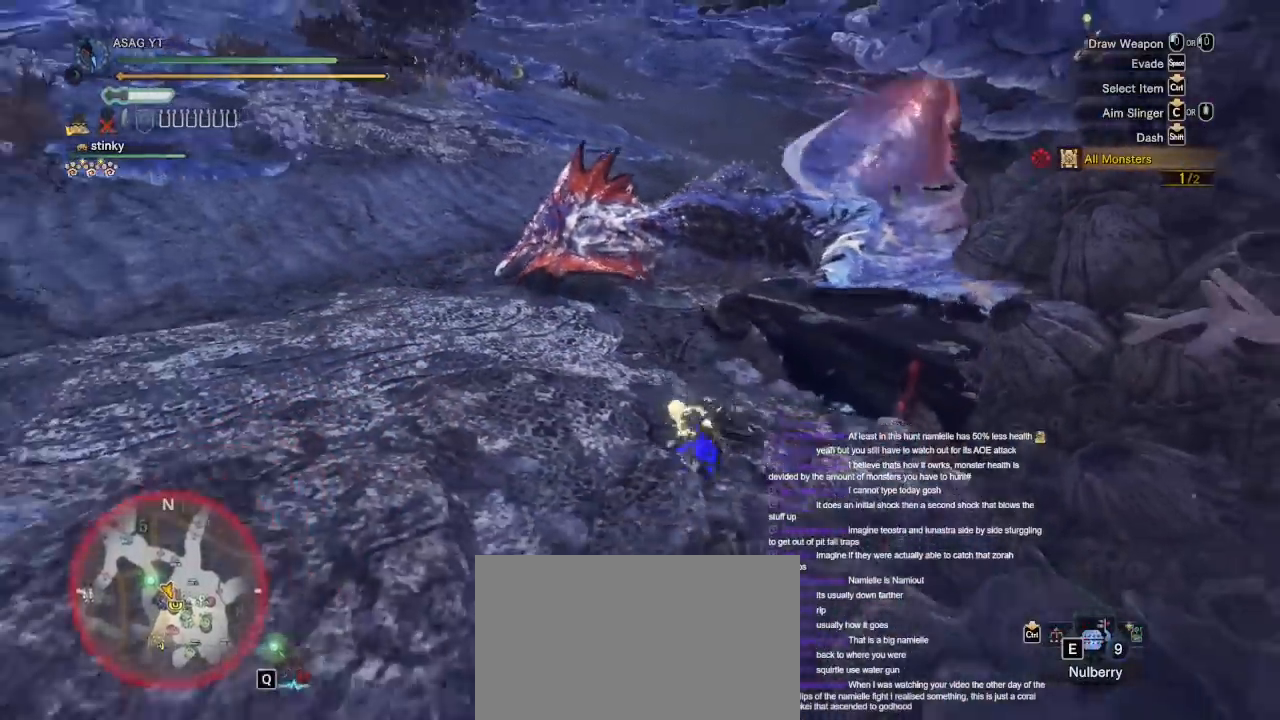
{"keys": ["shift", "w"], "mouse": [], "events": [[100, "w", "down"], [183, "a", "up"], [433, "shift", "down"]]}
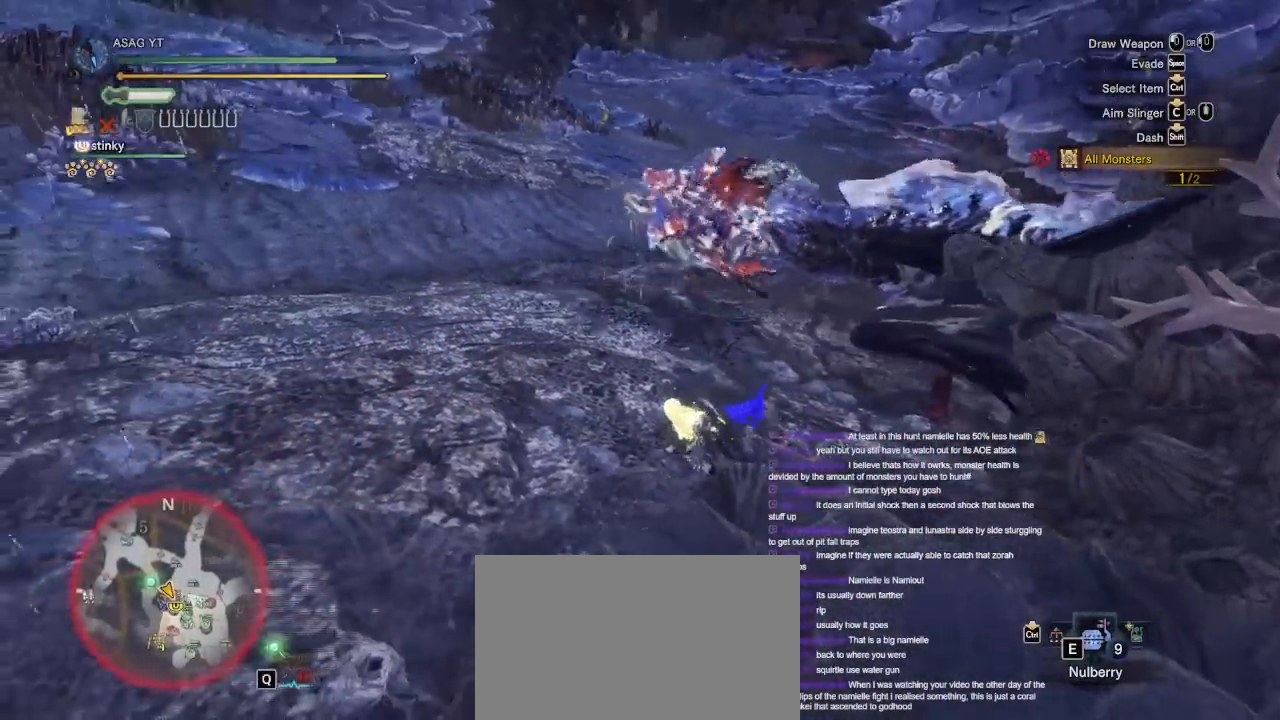
{"keys": ["w"], "mouse": ["left"], "events": [[433, "shift", "up"], [450, "mouse_left", "down"]]}
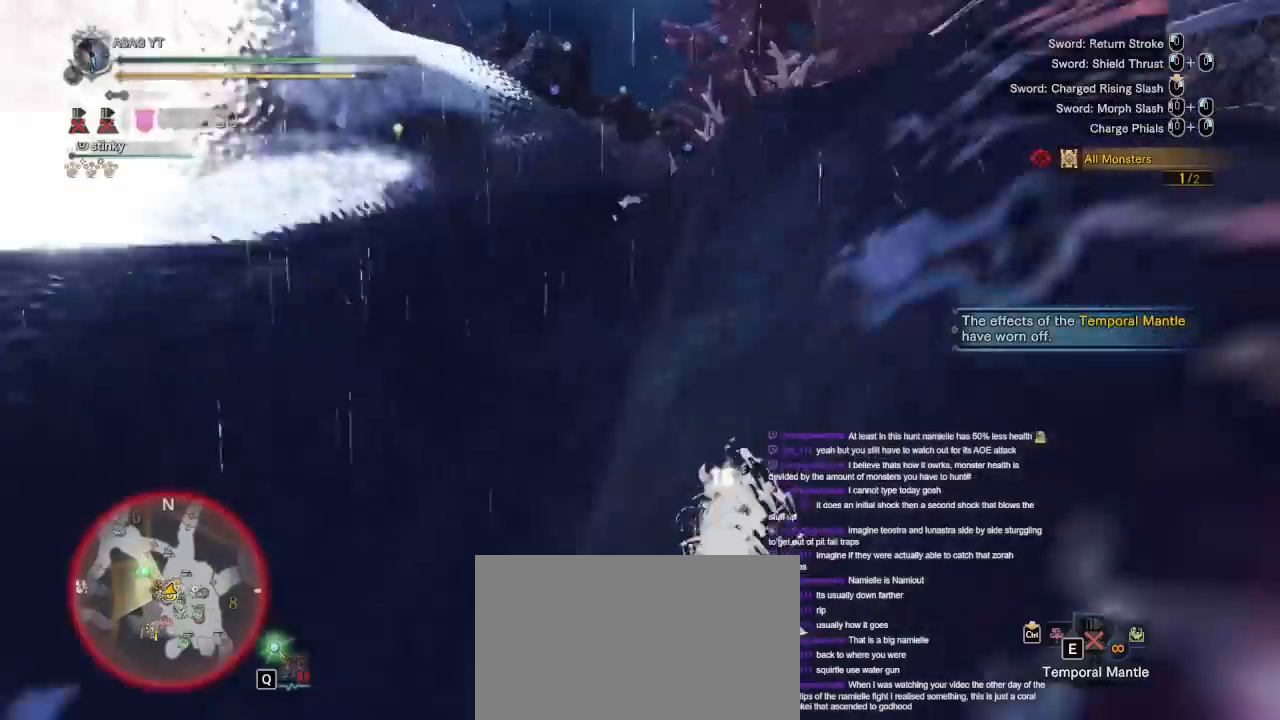
{"keys": ["d", "w"], "mouse": [], "events": [[83, "mouse_left", "up"], [167, "mouse_left", "down"], [300, "mouse_left", "up"], [350, "mouse_left", "down"], [400, "d", "down"], [500, "mouse_left", "up"]]}
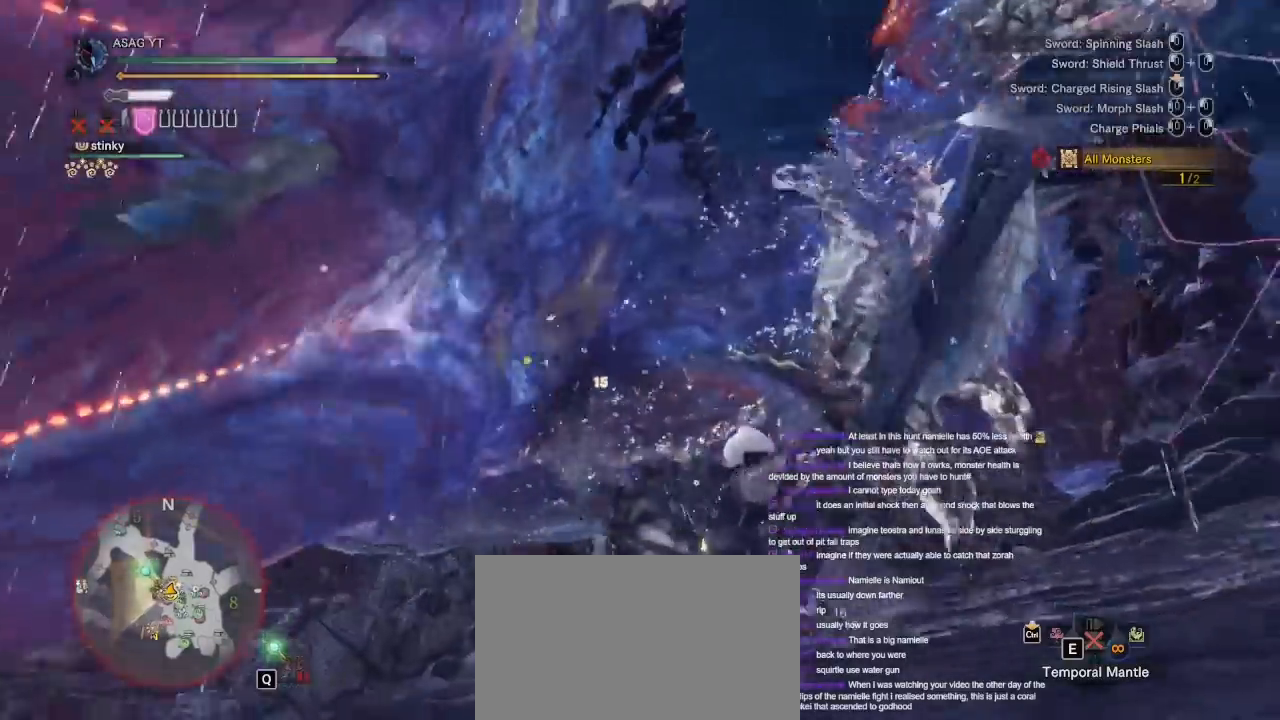
{"keys": ["d"], "mouse": [], "events": [[50, "d", "up"], [50, "w", "up"], [317, "d", "down"]]}
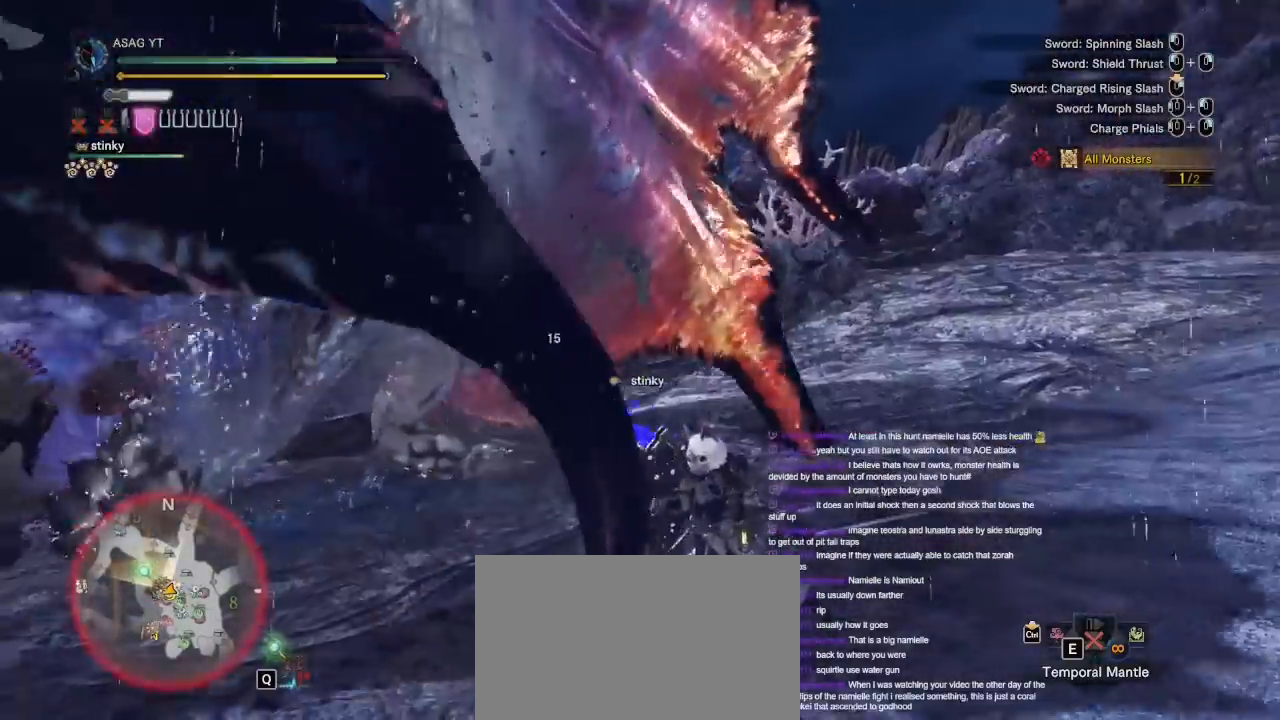
{"keys": ["w"], "mouse": ["left"], "events": [[150, "d", "up"], [150, "w", "down"], [433, "mouse_left", "down"]]}
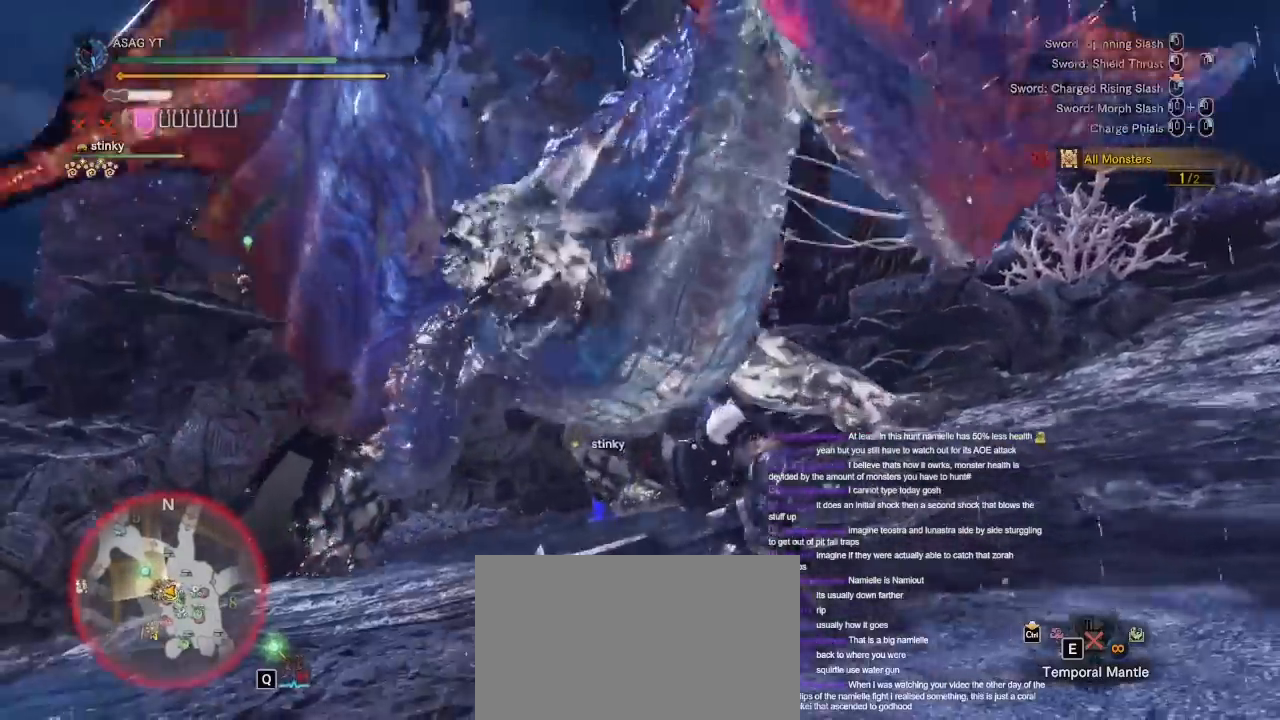
{"keys": ["w"], "mouse": [], "events": [[217, "mouse_left", "up"]]}
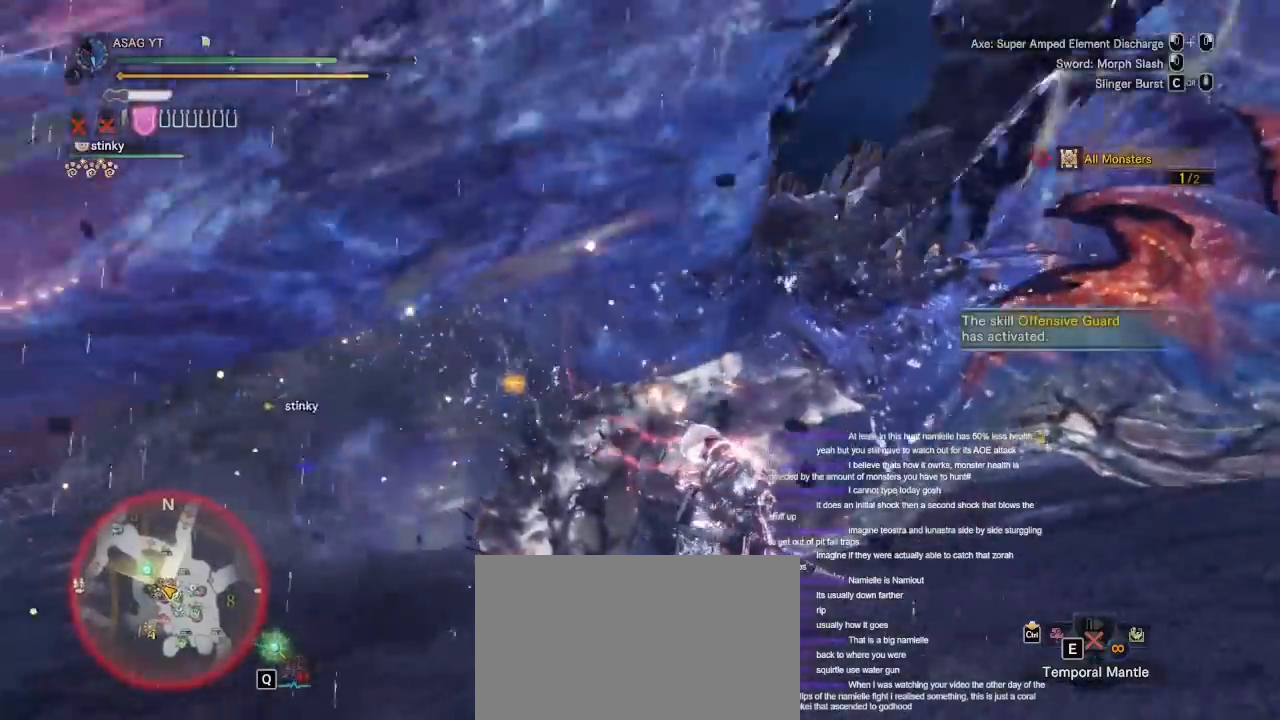
{"keys": [], "mouse": [], "events": [[367, "w", "up"]]}
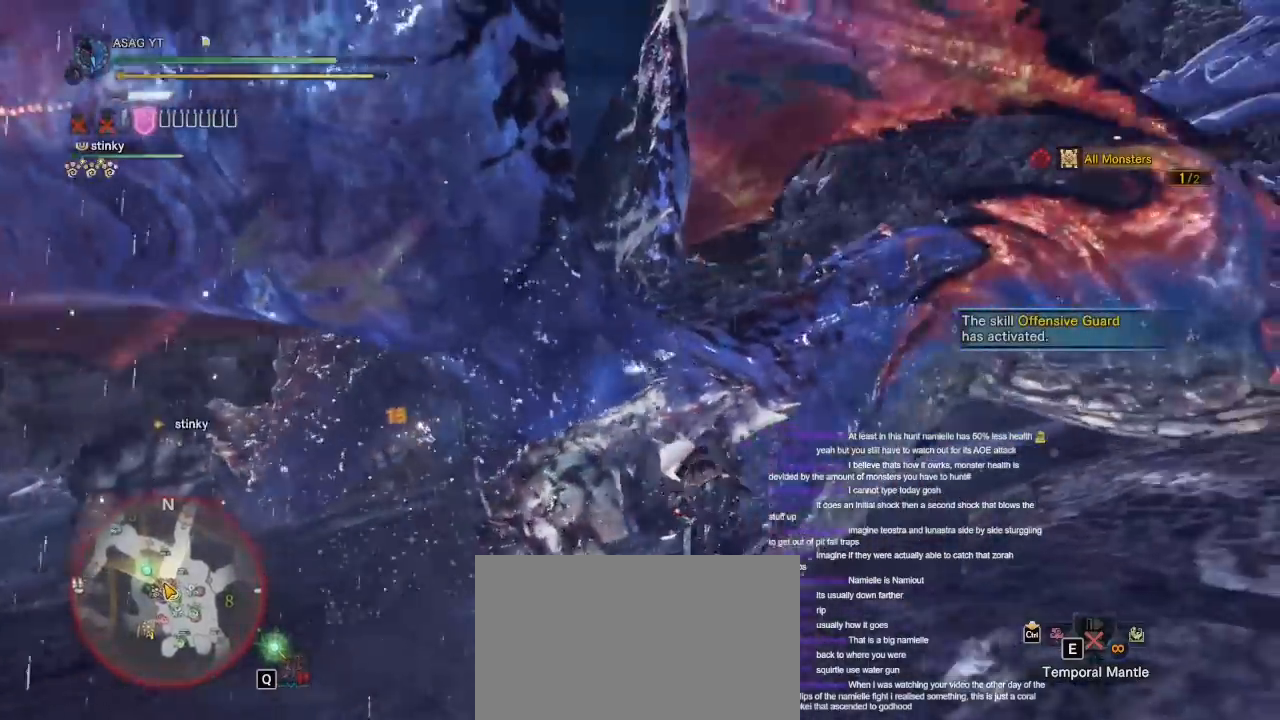
{"keys": ["a", "w"], "mouse": ["left"], "events": [[150, "mouse_left", "down"], [150, "w", "down"], [217, "mouse_left", "up"], [333, "mouse_left", "down"], [467, "a", "down"]]}
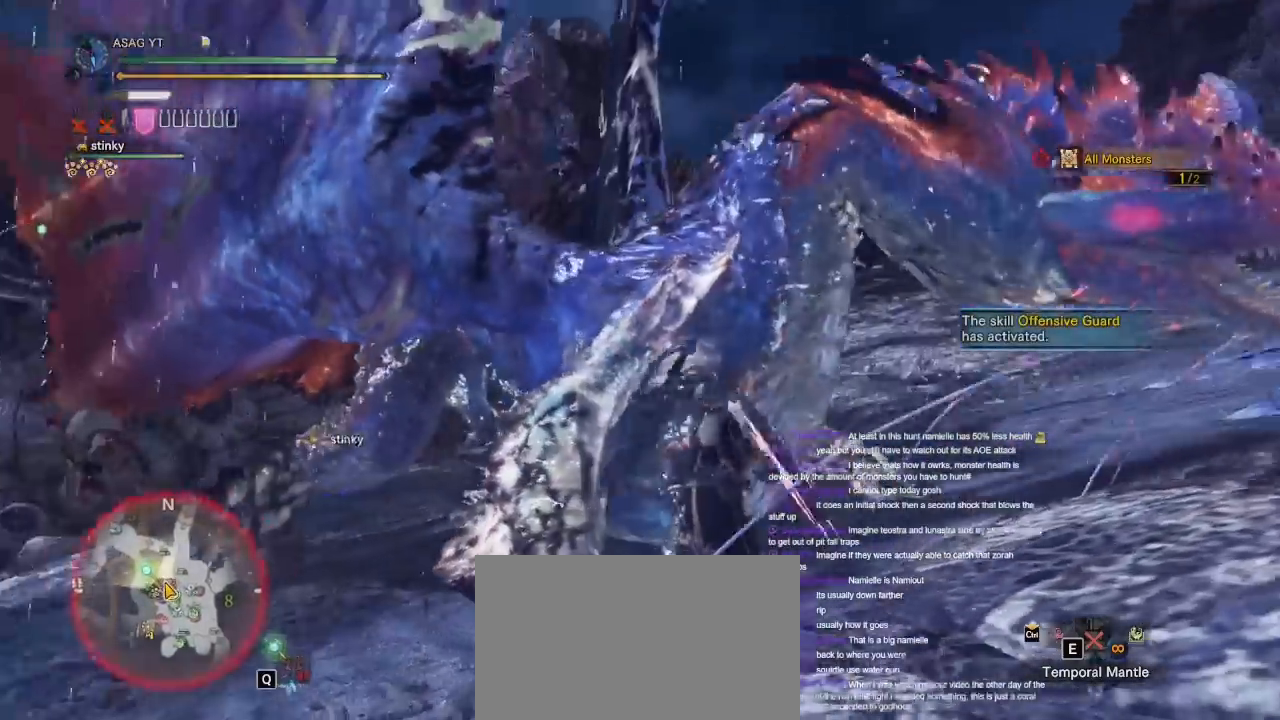
{"keys": ["a", "w"], "mouse": ["left"], "events": [[67, "mouse_left", "up"], [133, "mouse_left", "down"], [200, "mouse_left", "up"], [267, "mouse_left", "down"]]}
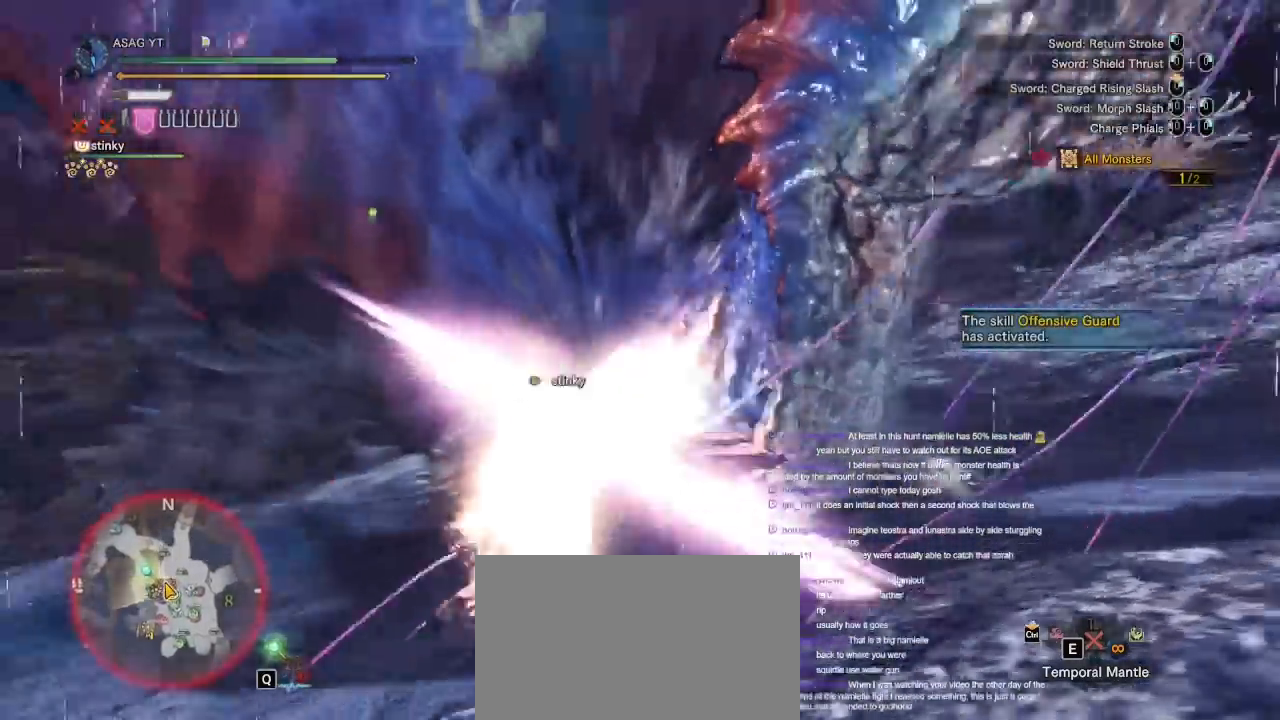
{"keys": ["a"], "mouse": [], "events": [[183, "mouse_left", "up"], [233, "mouse_left", "down"], [417, "mouse_left", "up"], [467, "w", "up"]]}
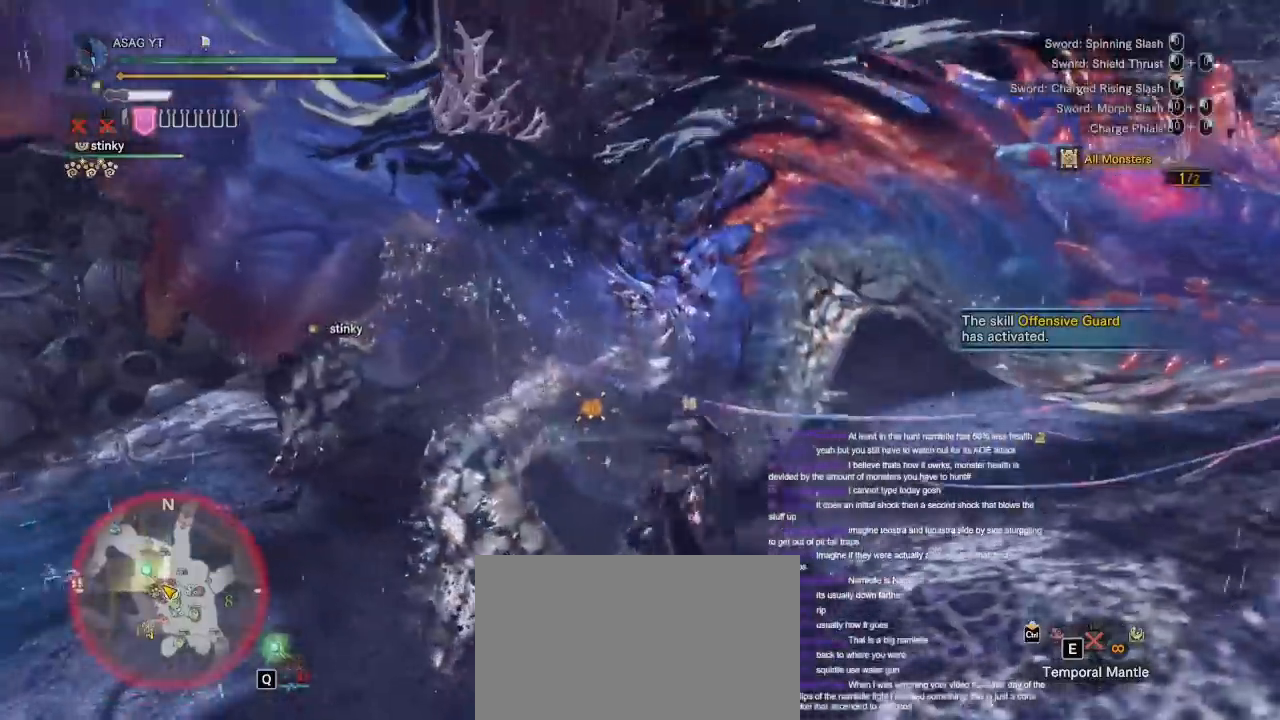
{"keys": [], "mouse": ["right"], "events": [[17, "a", "up"], [167, "mouse_right", "down"]]}
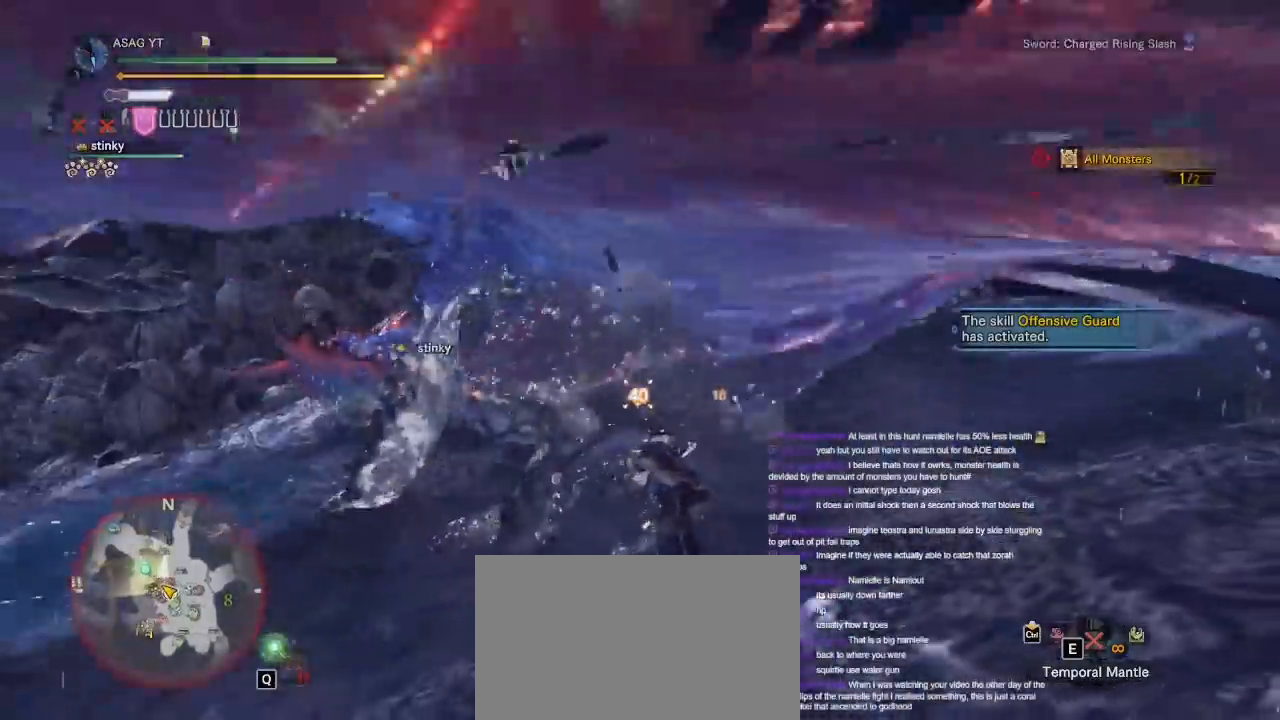
{"keys": ["w"], "mouse": [], "events": [[167, "w", "down"], [217, "mouse_right", "up"]]}
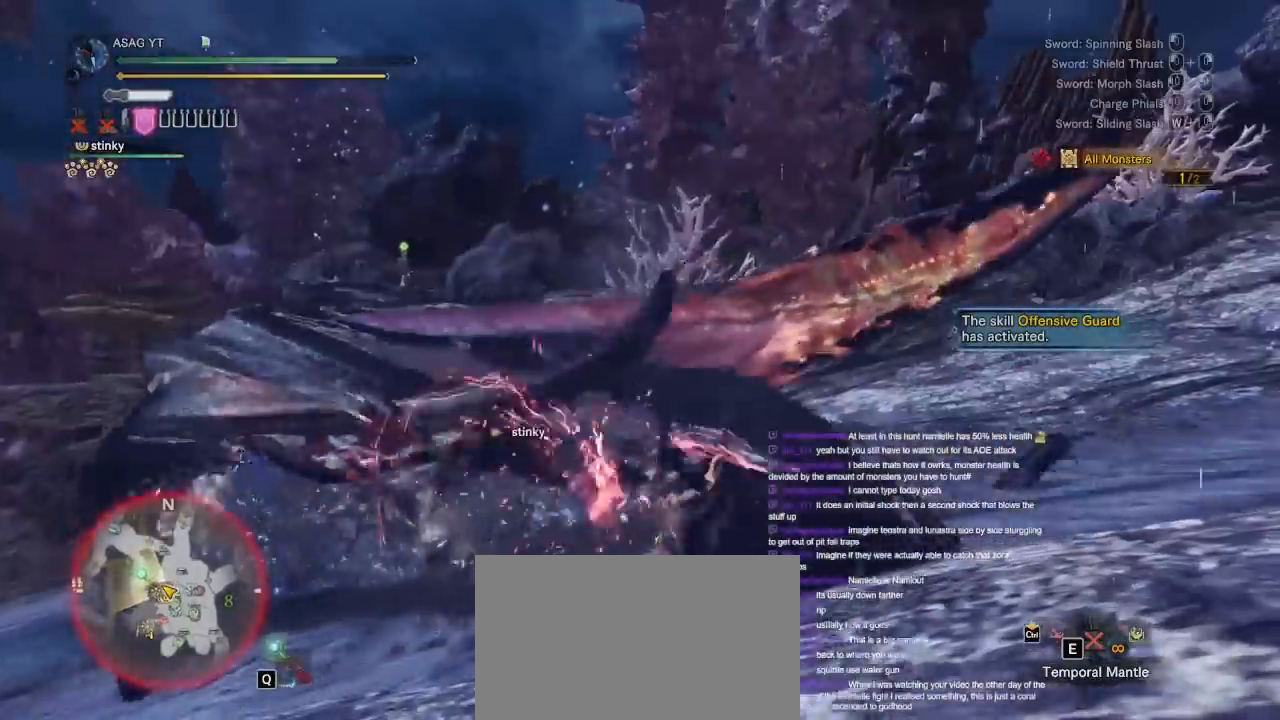
{"keys": ["w"], "mouse": [], "events": []}
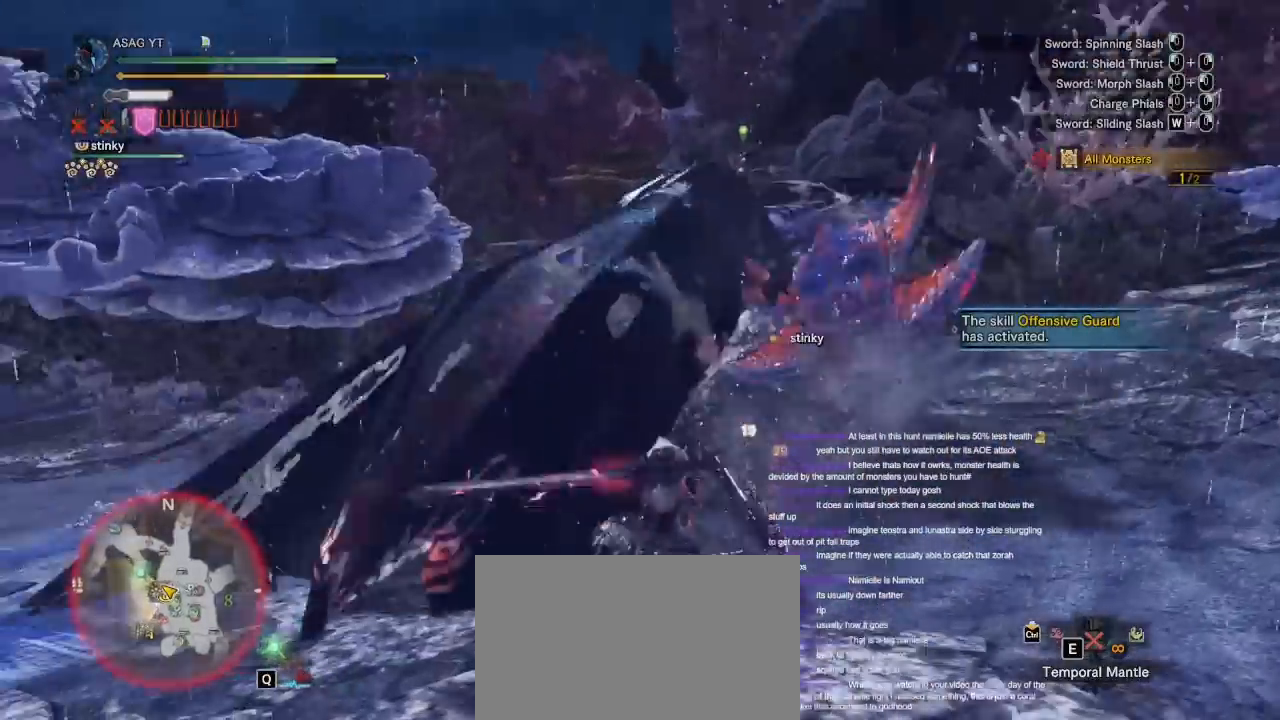
{"keys": ["w"], "mouse": ["right"], "events": [[17, "a", "down"], [100, "mouse_right", "down"], [183, "mouse_right", "up"], [250, "mouse_right", "down"], [333, "mouse_right", "up"], [433, "mouse_right", "down"], [467, "a", "up"]]}
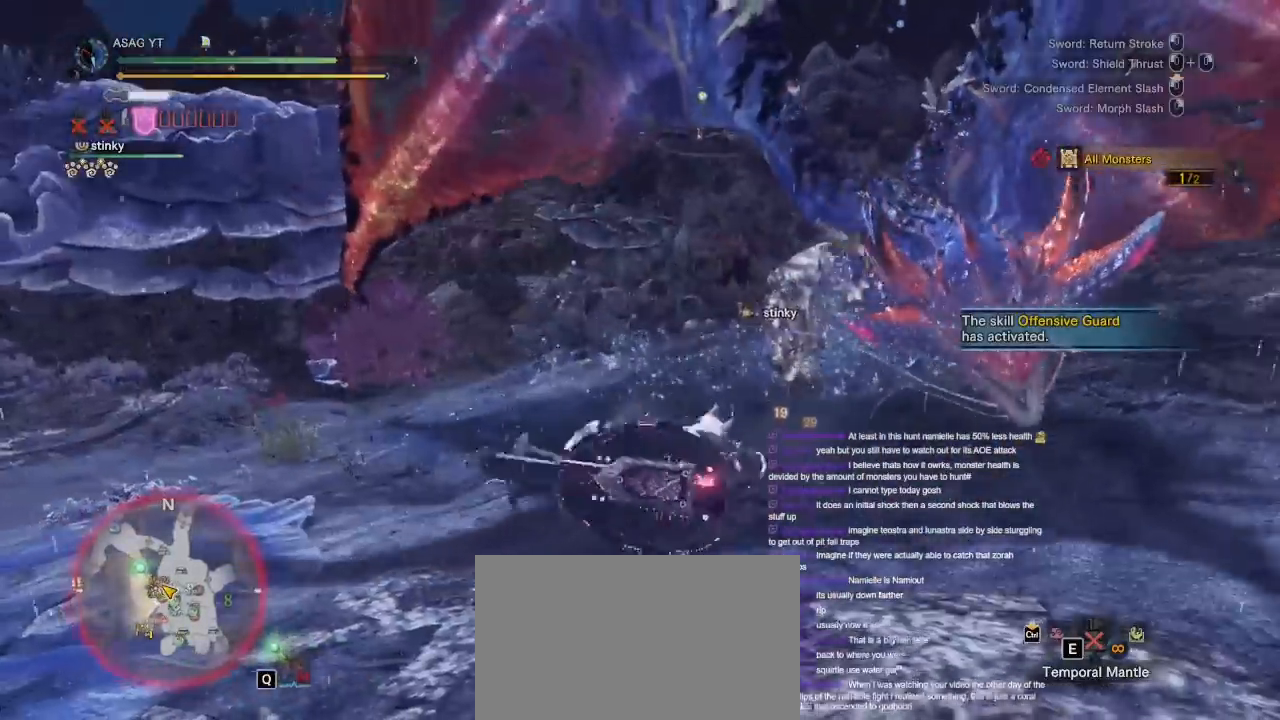
{"keys": ["w"], "mouse": ["left"], "events": [[67, "mouse_right", "up"], [400, "mouse_left", "down"]]}
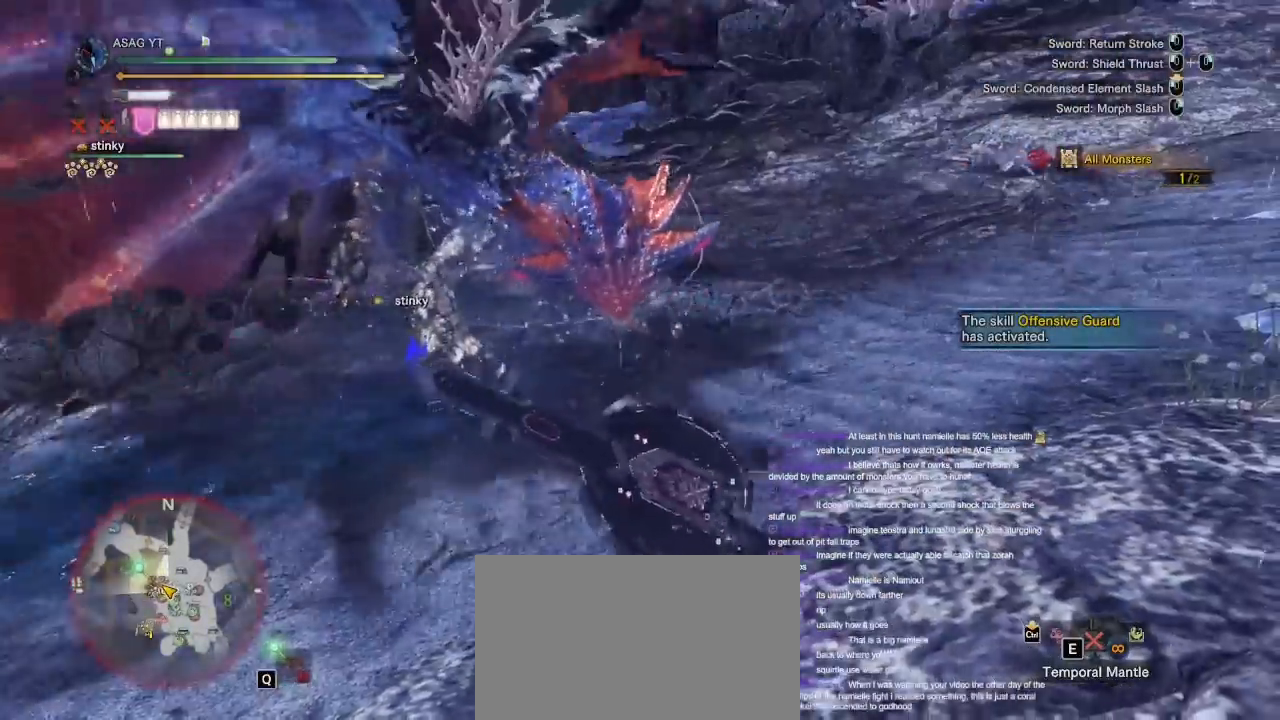
{"keys": ["w"], "mouse": ["left"], "events": []}
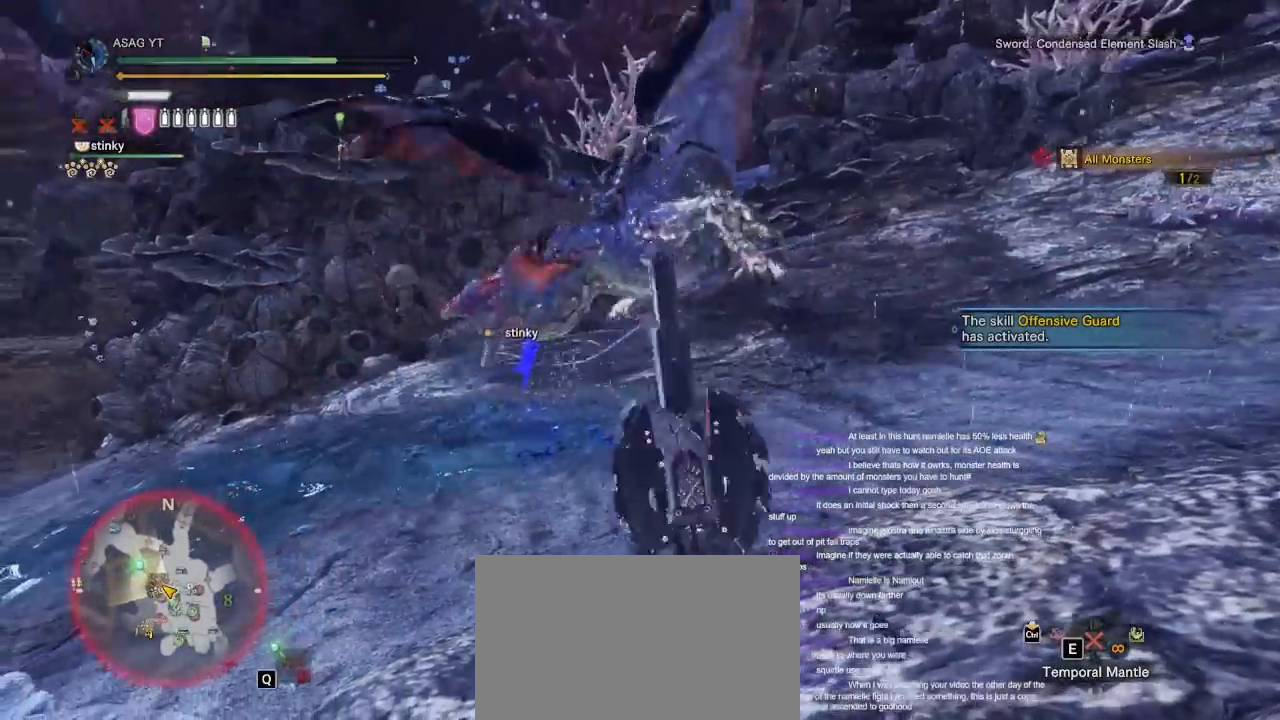
{"keys": ["w"], "mouse": ["left"], "events": []}
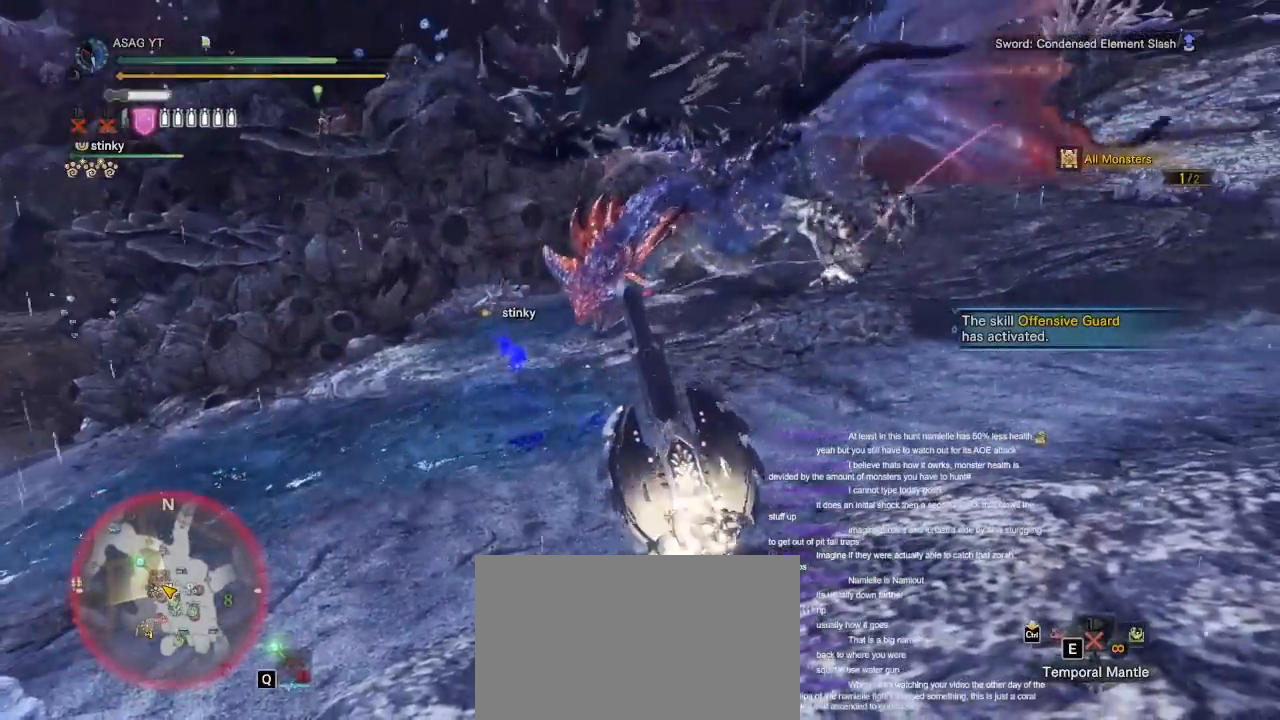
{"keys": ["a", "w"], "mouse": [], "events": [[267, "mouse_left", "up"], [300, "a", "down"]]}
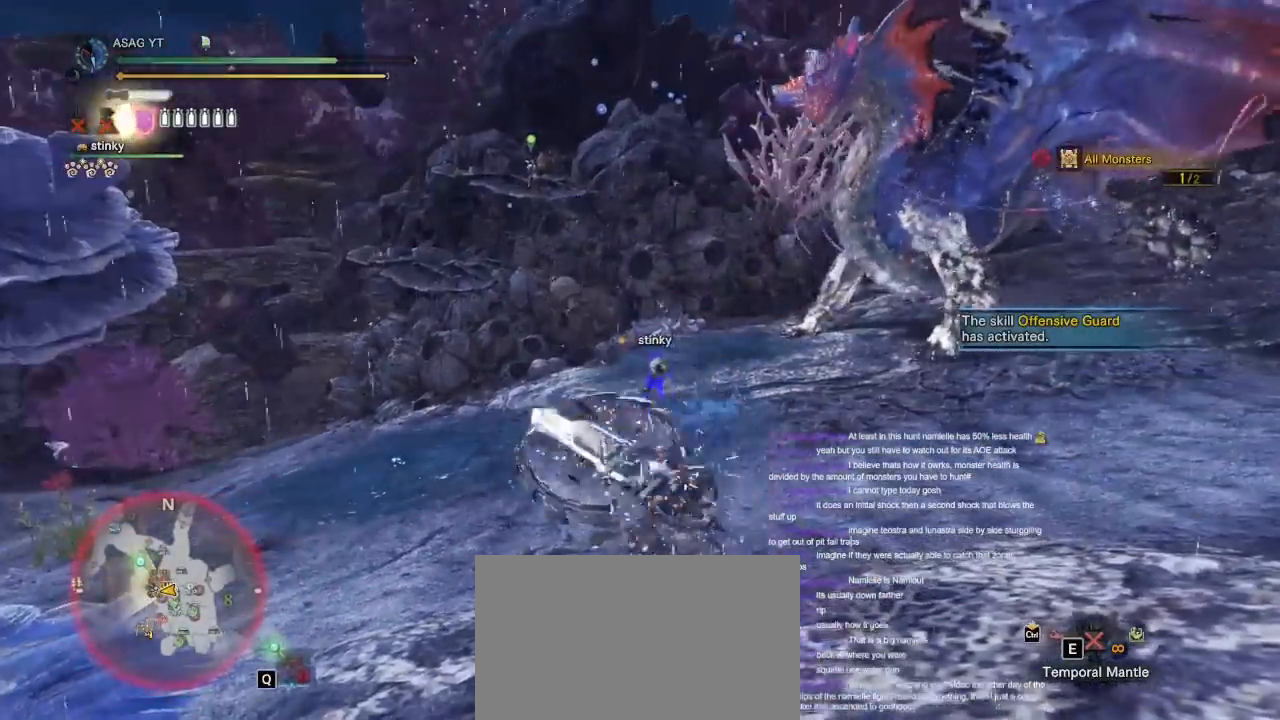
{"keys": ["w"], "mouse": [], "events": [[283, "a", "up"]]}
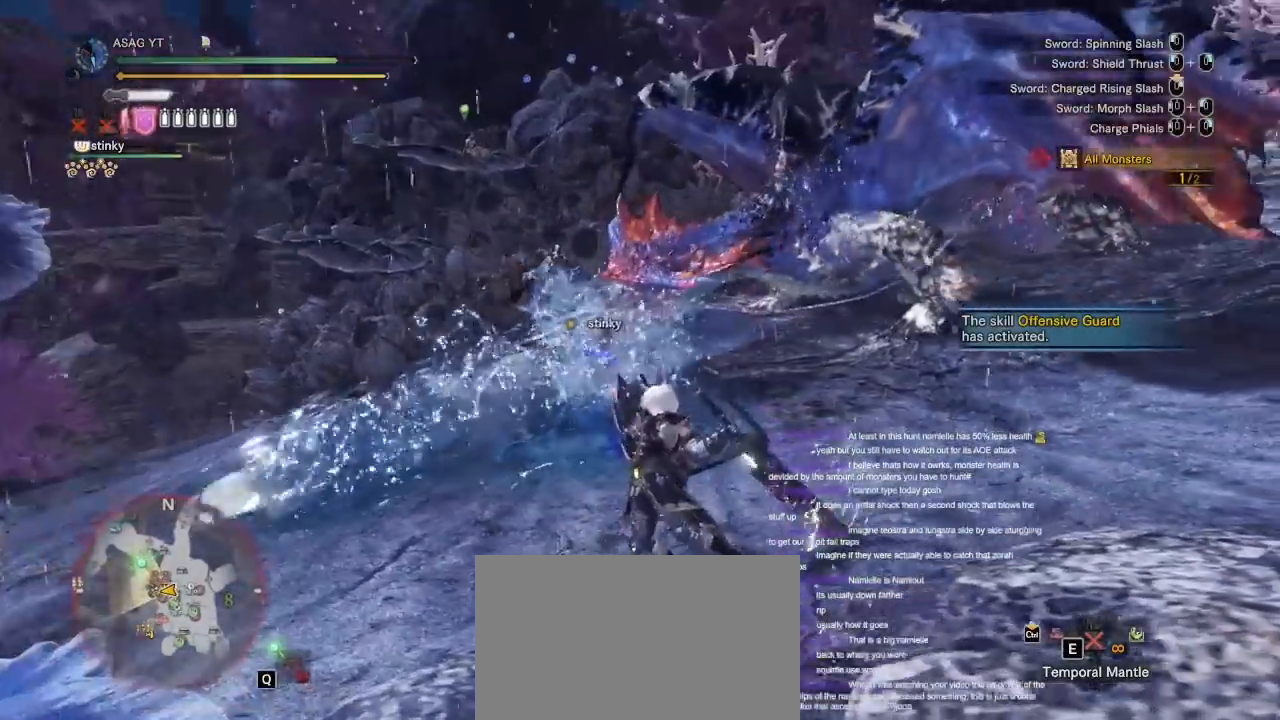
{"keys": ["d", "w"], "mouse": [], "events": [[50, "d", "down"]]}
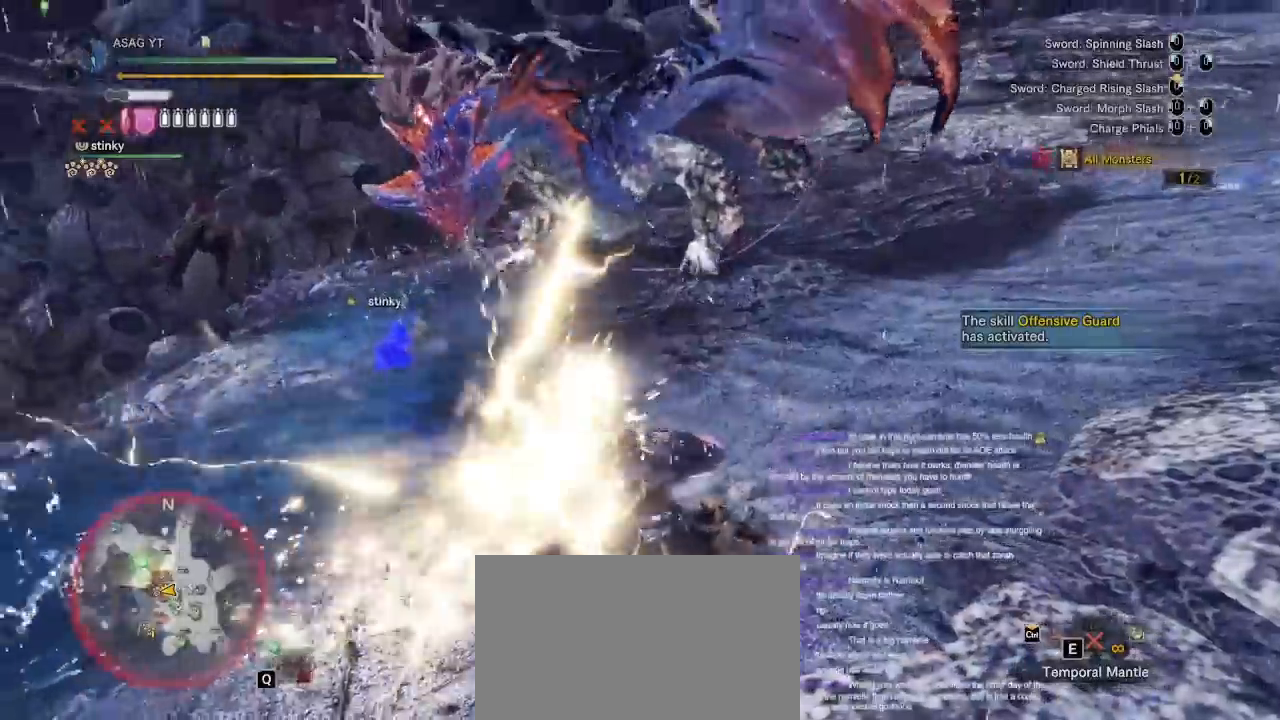
{"keys": ["d"], "mouse": [], "events": [[133, "w", "up"], [217, "space", "down"], [317, "space", "up"]]}
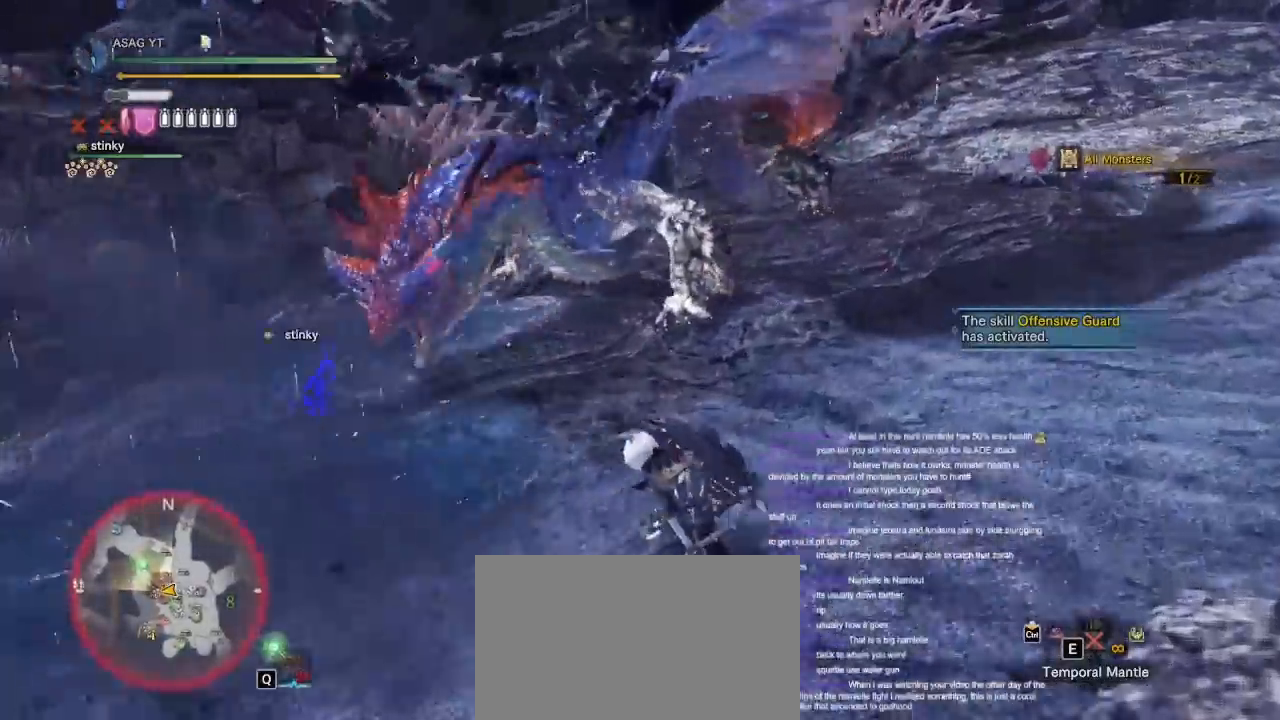
{"keys": ["a", "w"], "mouse": [], "events": [[233, "w", "down"], [267, "d", "up"], [267, "mouse_left", "down"], [267, "mouse_right", "down"], [400, "a", "down"], [400, "mouse_left", "up"], [400, "mouse_right", "up"]]}
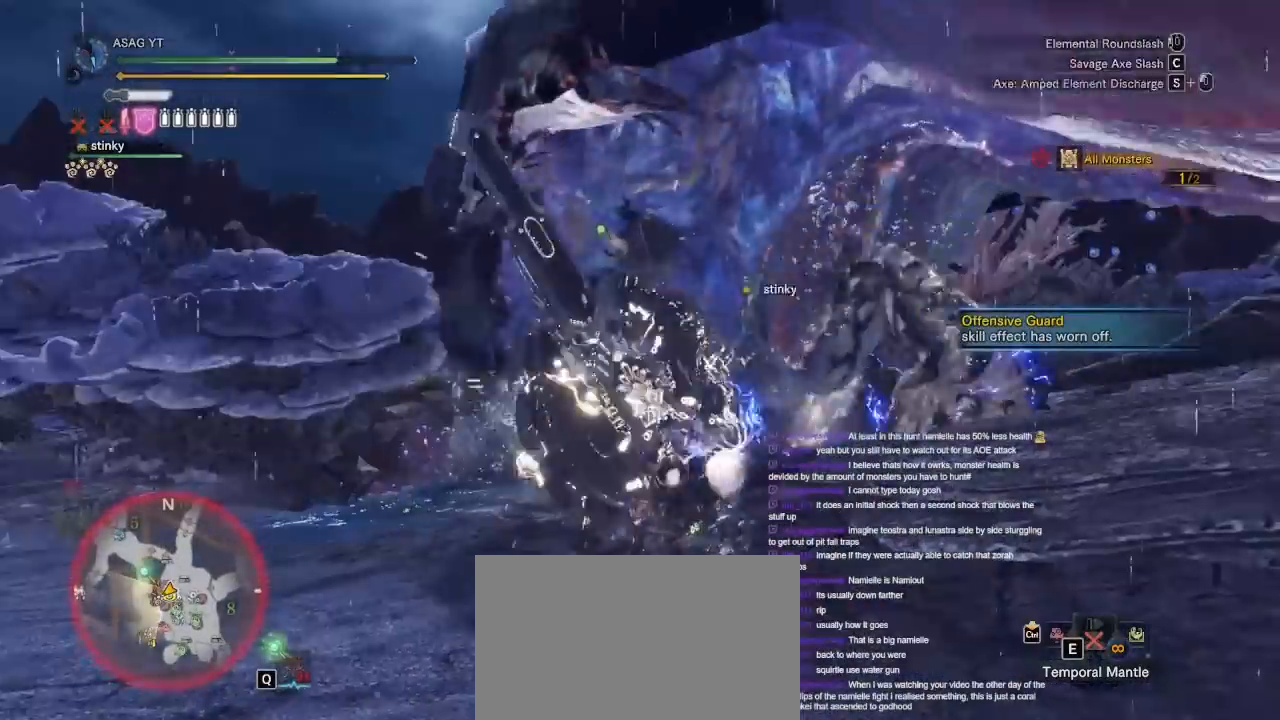
{"keys": ["w"], "mouse": [], "events": [[117, "a", "up"]]}